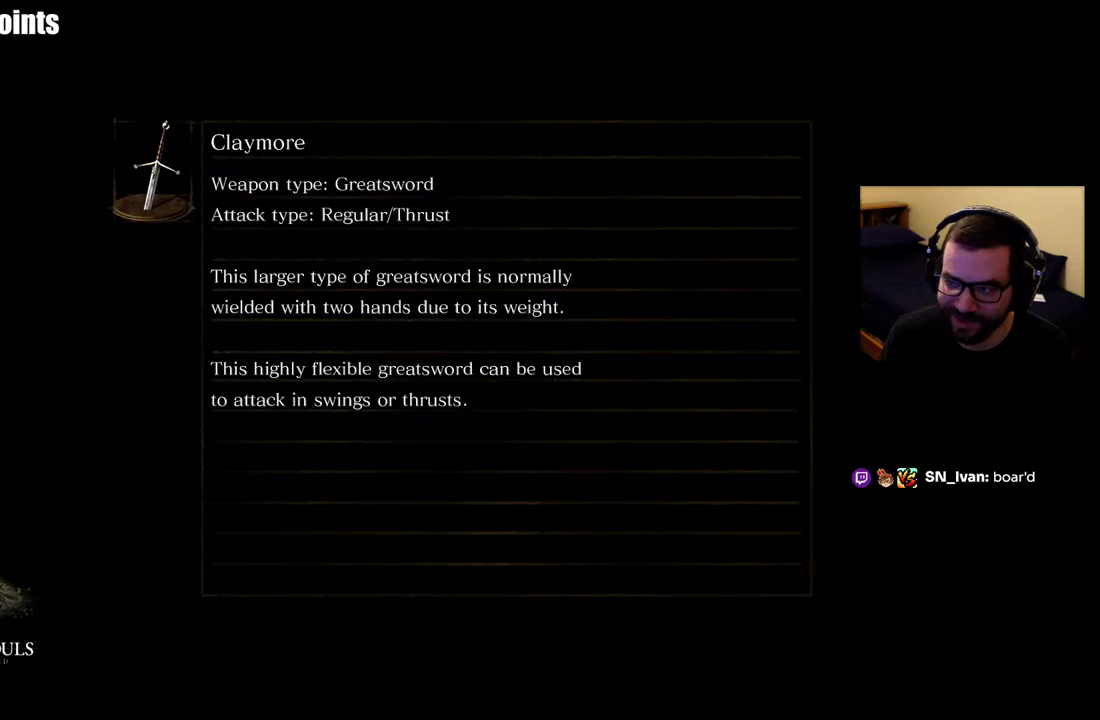
Gameplay with a controller (PlayStation layout); each line is a JSON object with the inputs held at the frame after it. "events" lists button and stick changes between this image and that frame as [ms after this image, input, new state], when the widget could be followed in between. This overlay highlights the sticks when they move; stick clicks (L3 R3) are not distinguishable.
{"buttons": [], "left_stick": "center", "right_stick": "center", "events": []}
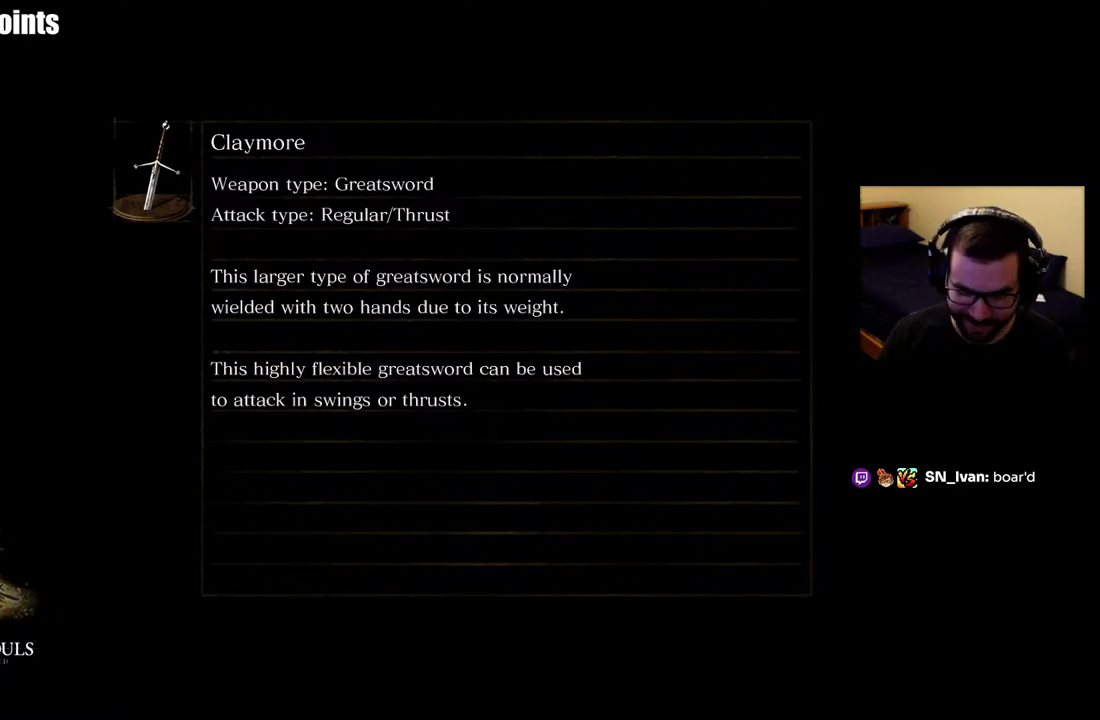
{"buttons": [], "left_stick": "center", "right_stick": "center", "events": []}
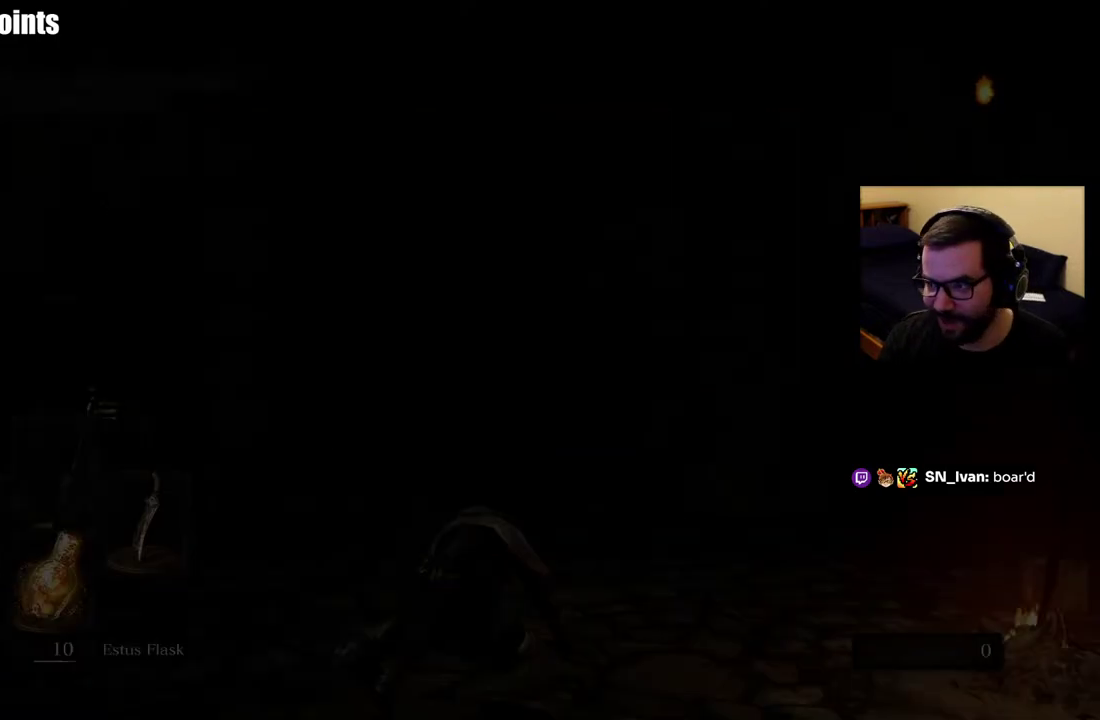
{"buttons": [], "left_stick": "center", "right_stick": "center", "events": []}
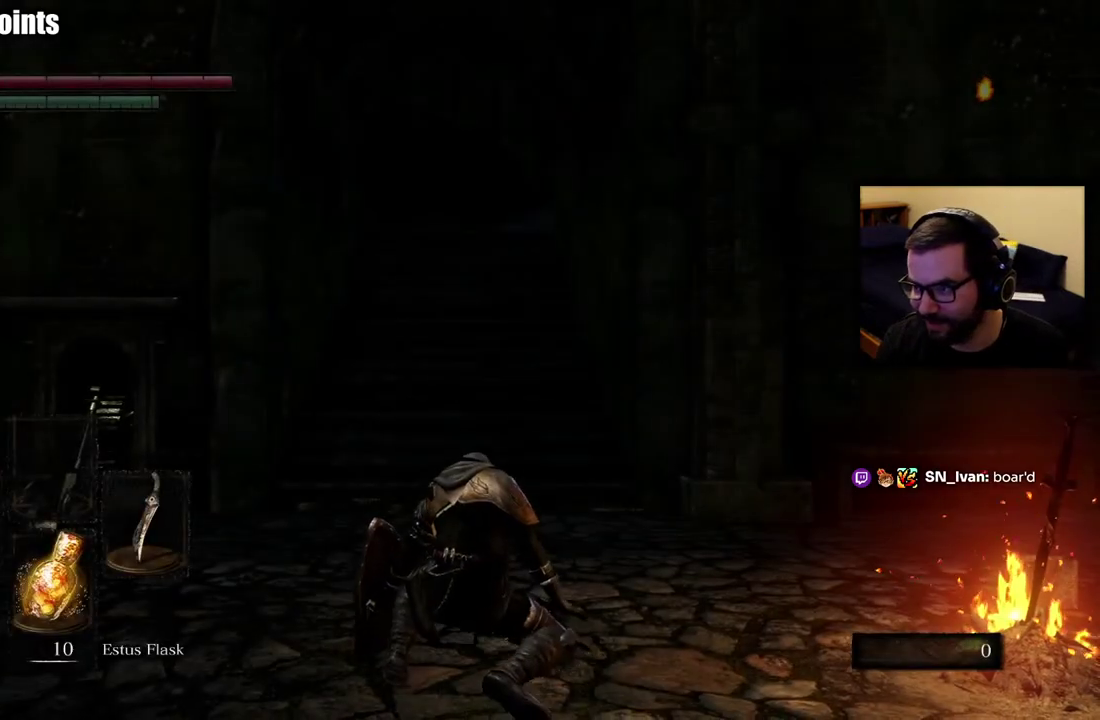
{"buttons": [], "left_stick": "center", "right_stick": "center", "events": []}
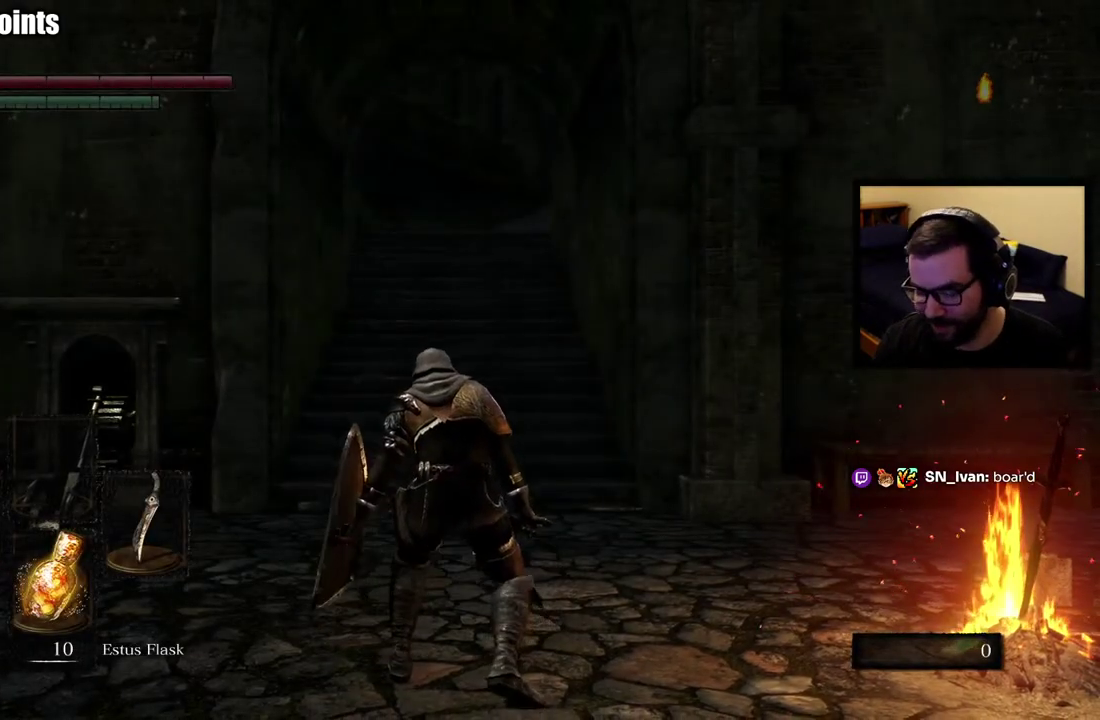
{"buttons": [], "left_stick": "center", "right_stick": "center", "events": []}
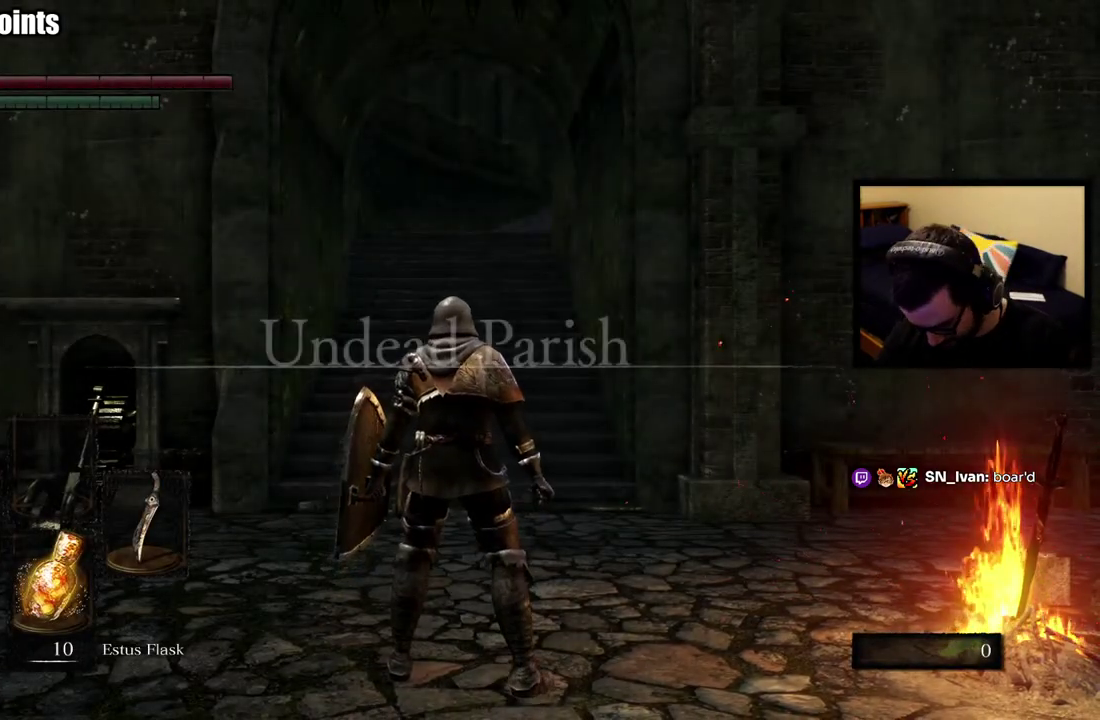
{"buttons": [], "left_stick": "center", "right_stick": "center", "events": []}
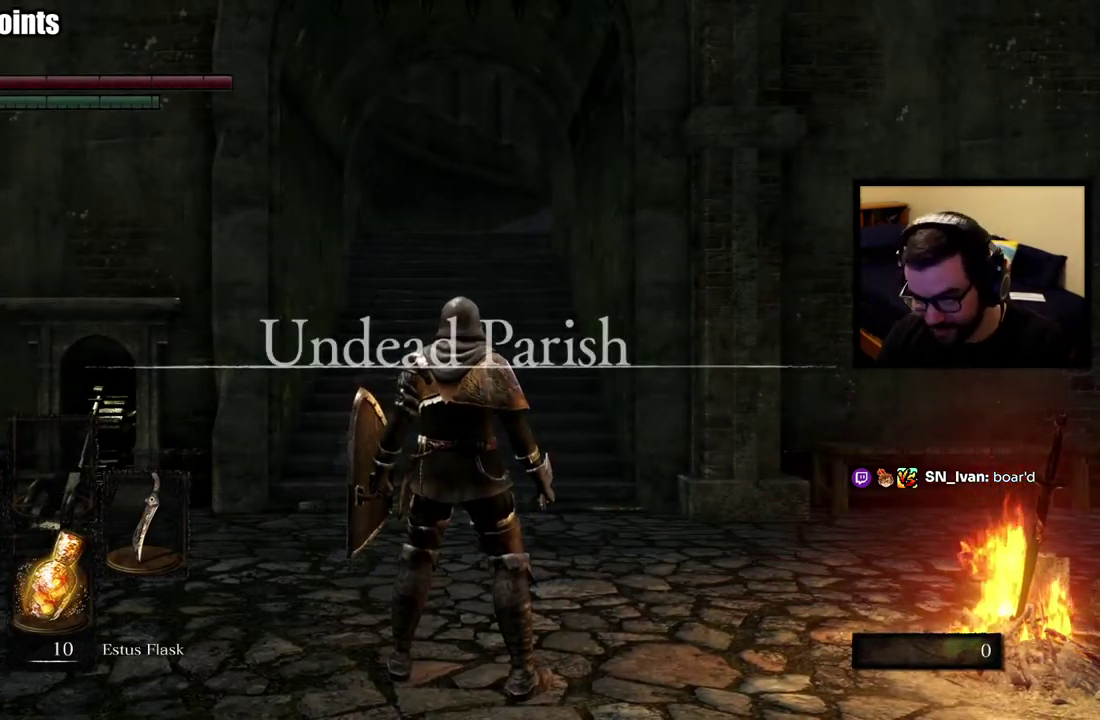
{"buttons": [], "left_stick": "center", "right_stick": "center", "events": []}
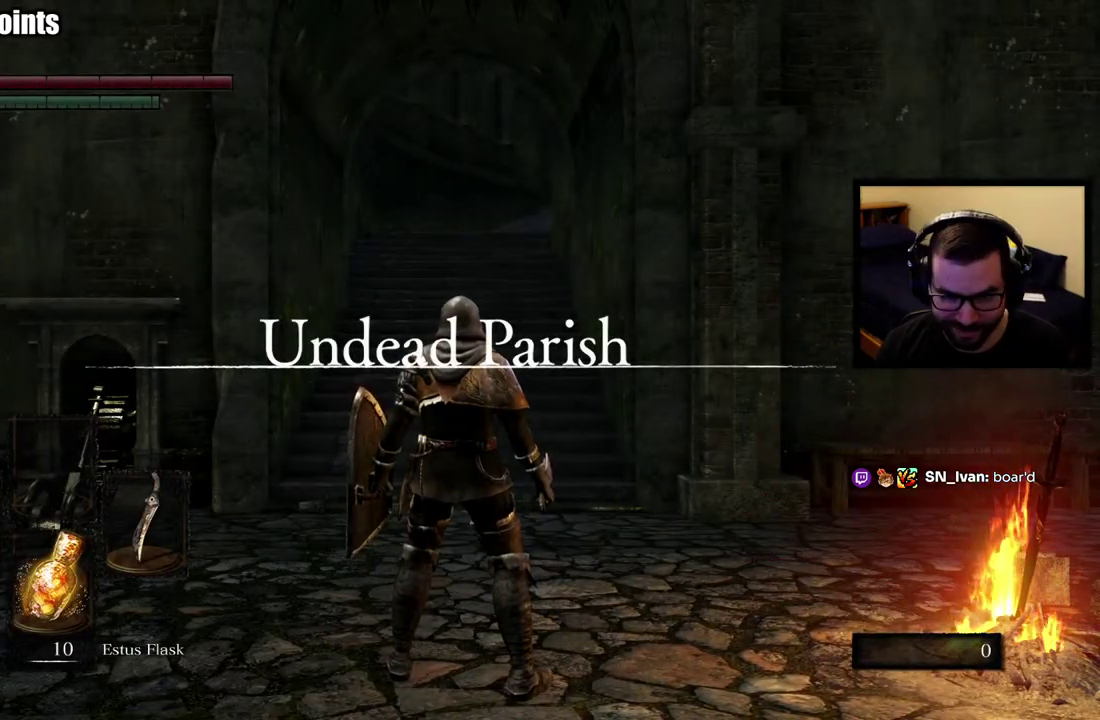
{"buttons": [], "left_stick": "center", "right_stick": "center", "events": []}
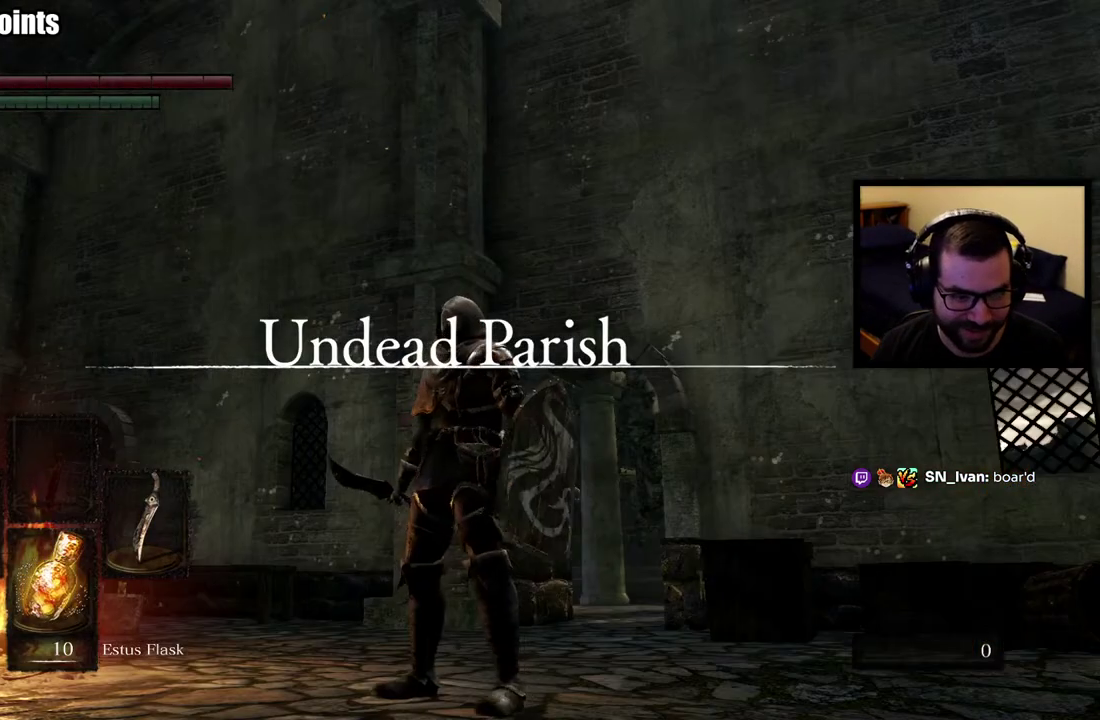
{"buttons": [], "left_stick": "up", "right_stick": "center", "events": [[117, "left_stick", "up"]]}
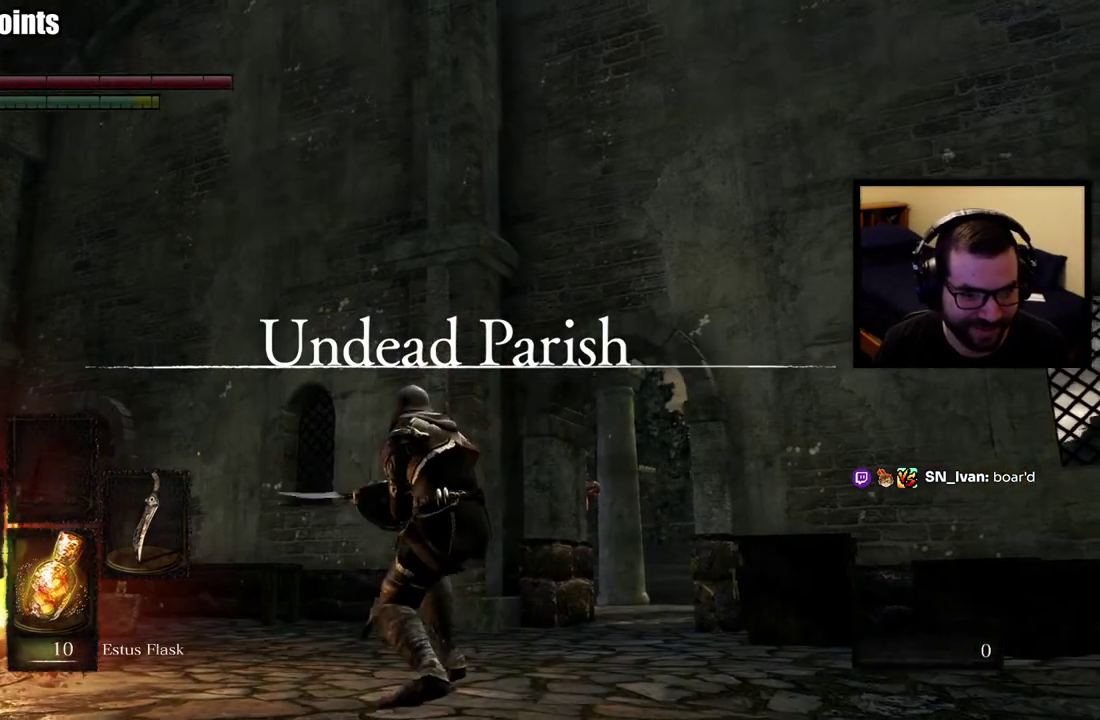
{"buttons": [], "left_stick": "left", "right_stick": "left", "events": [[50, "left_stick", "center"], [183, "right_stick", "left"], [267, "left_stick", "down-left"], [317, "left_stick", "left"]]}
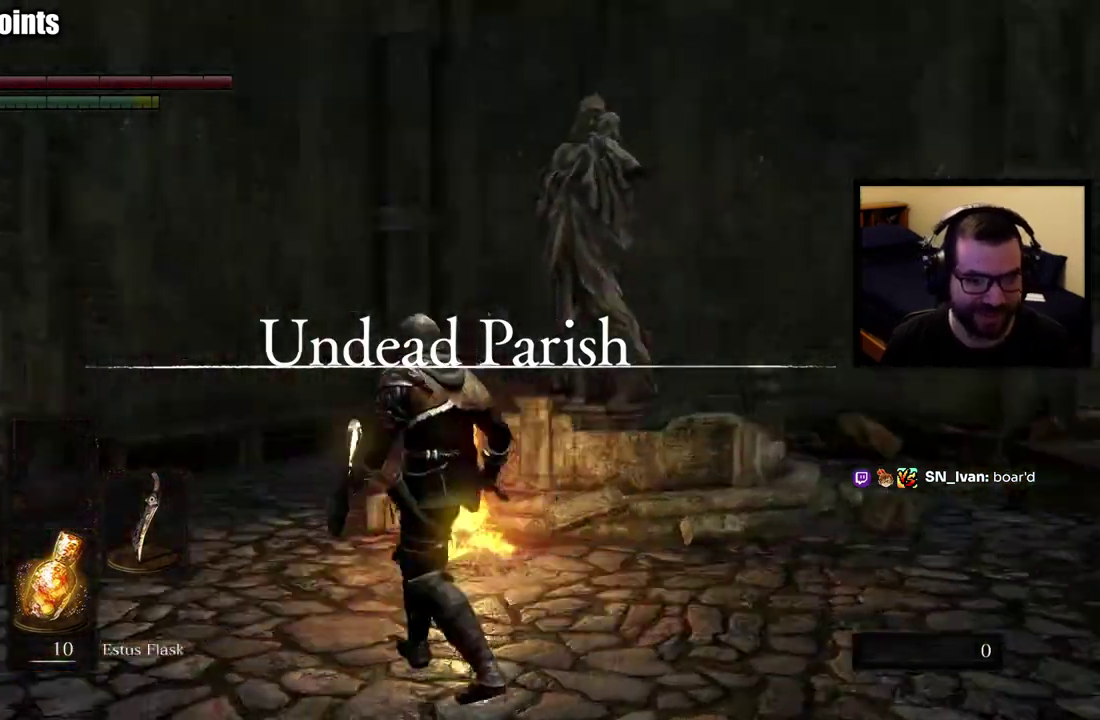
{"buttons": ["CIRCLE"], "left_stick": "up-left", "right_stick": "left", "events": [[33, "right_stick", "center"], [50, "left_stick", "up-left"], [317, "right_stick", "left"], [433, "CIRCLE", "down"]]}
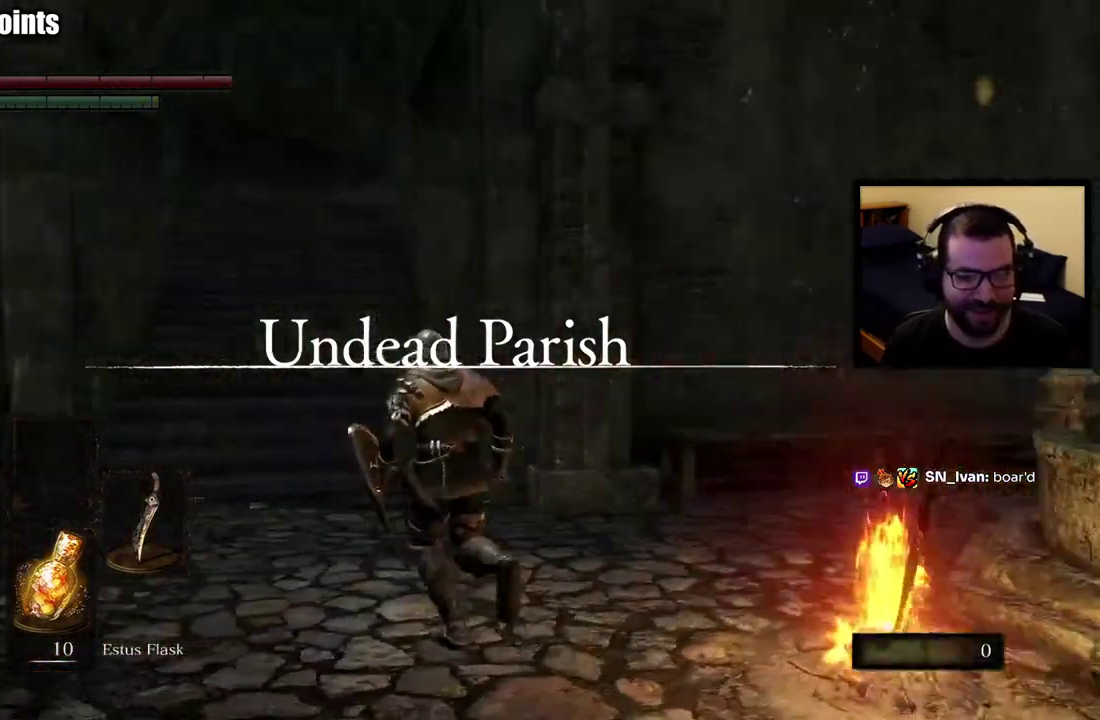
{"buttons": ["CIRCLE"], "left_stick": "up", "right_stick": "center", "events": [[33, "right_stick", "center"], [150, "left_stick", "up"]]}
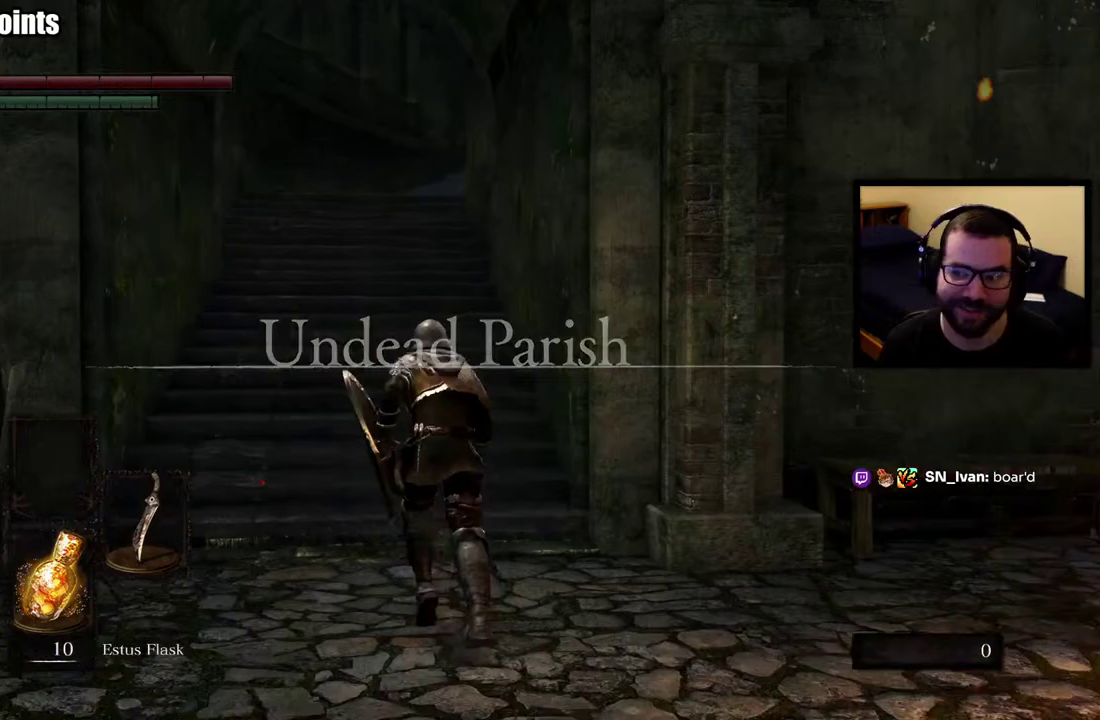
{"buttons": ["CIRCLE"], "left_stick": "up", "right_stick": "center", "events": [[67, "right_stick", "up"], [133, "right_stick", "center"]]}
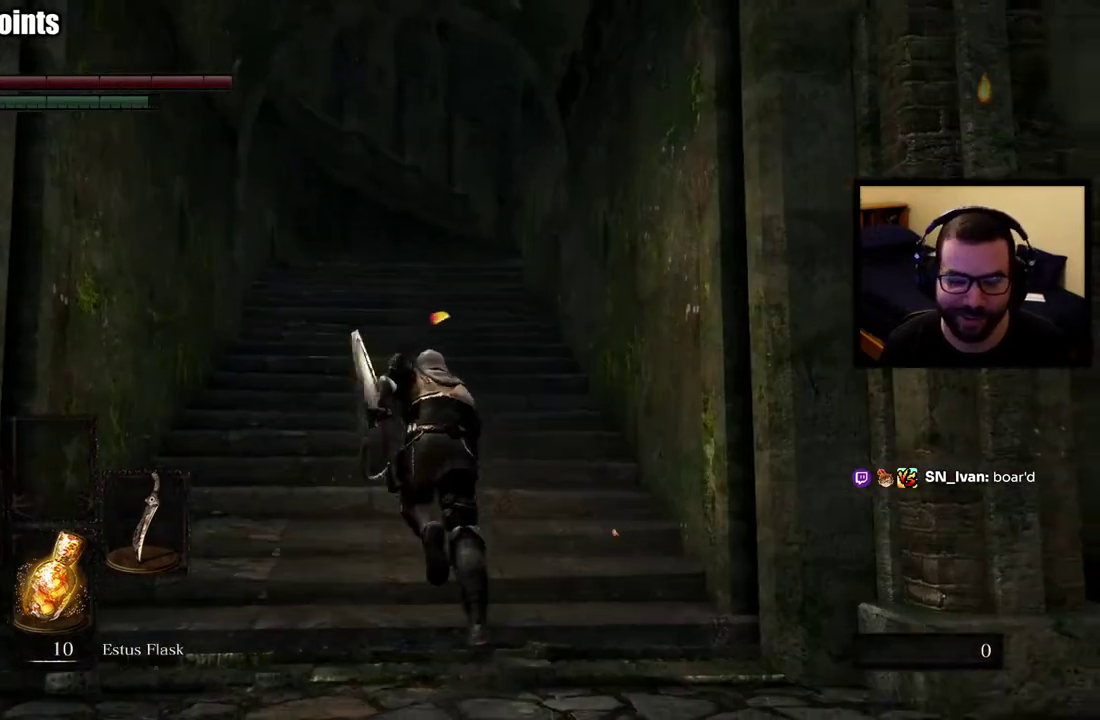
{"buttons": ["CIRCLE"], "left_stick": "up", "right_stick": "center", "events": []}
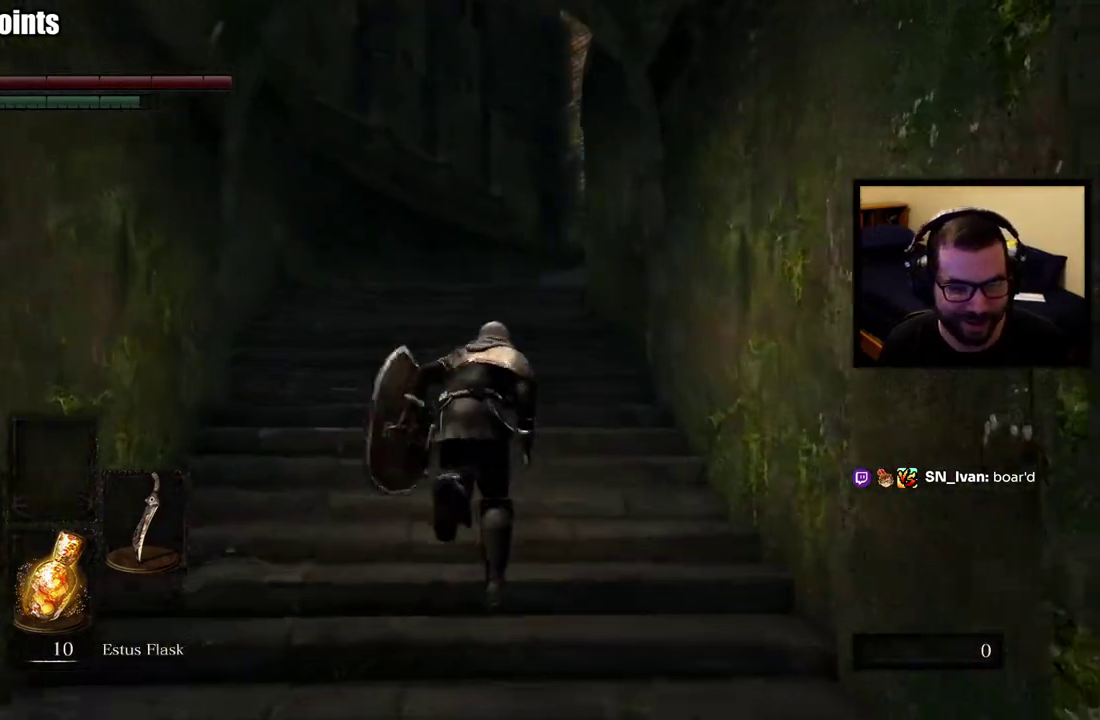
{"buttons": ["CIRCLE"], "left_stick": "up", "right_stick": "center", "events": []}
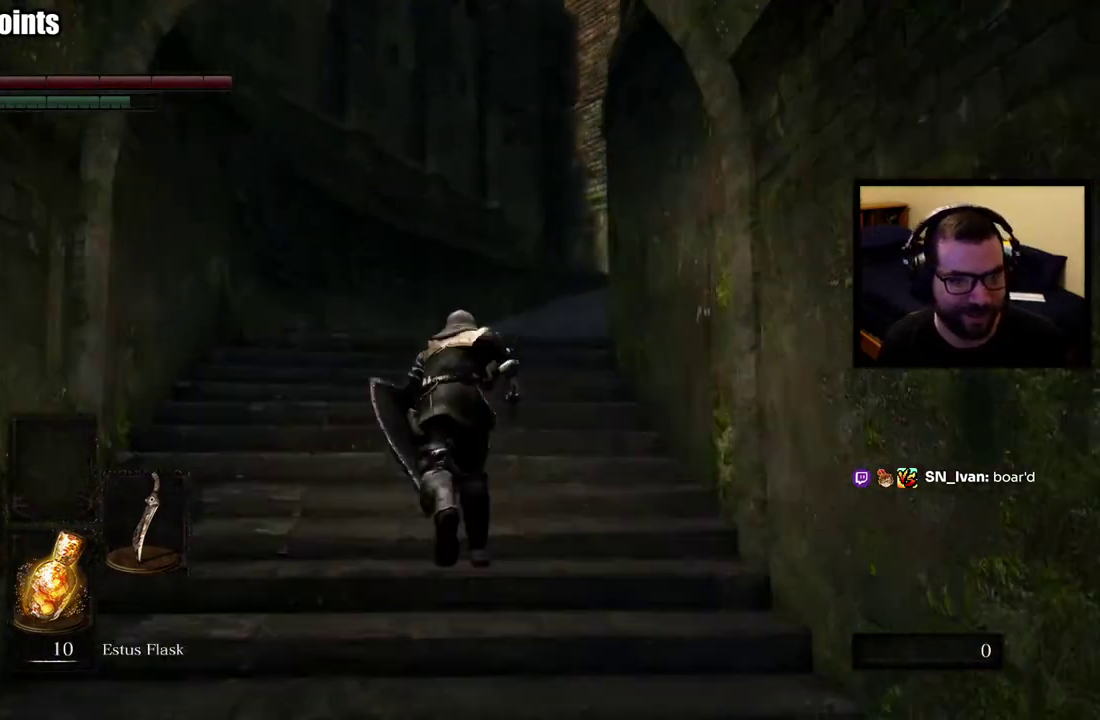
{"buttons": ["CIRCLE"], "left_stick": "up", "right_stick": "center", "events": [[117, "right_stick", "right"], [283, "right_stick", "center"]]}
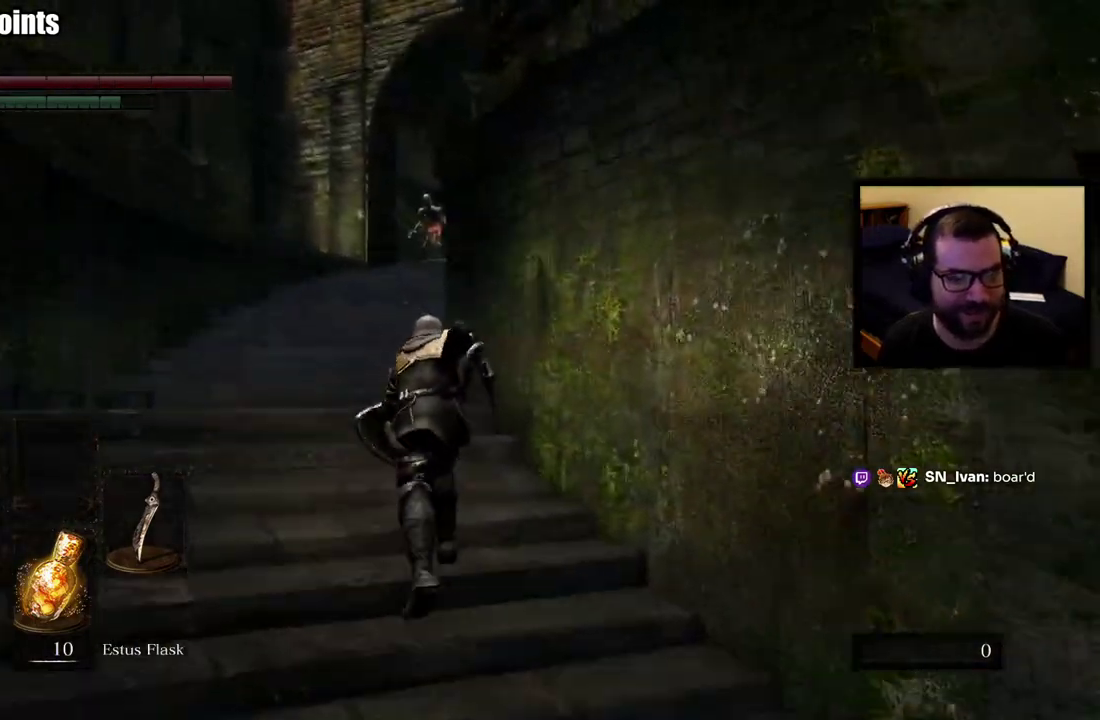
{"buttons": ["CIRCLE"], "left_stick": "up", "right_stick": "center", "events": []}
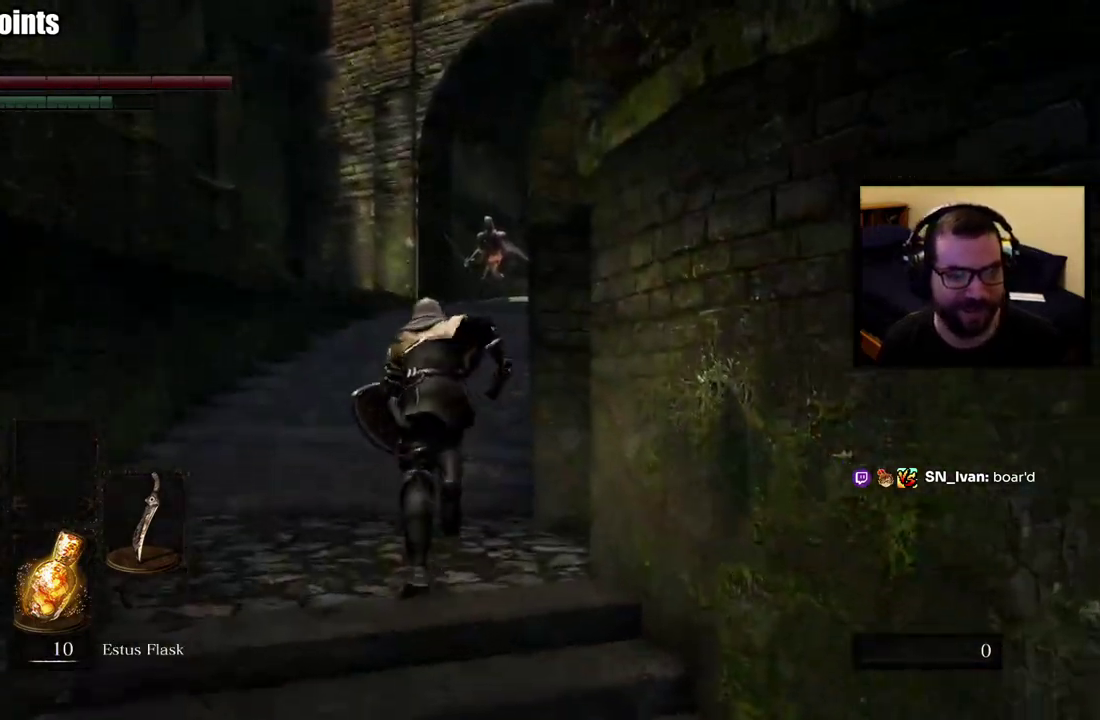
{"buttons": ["CIRCLE"], "left_stick": "up", "right_stick": "center", "events": []}
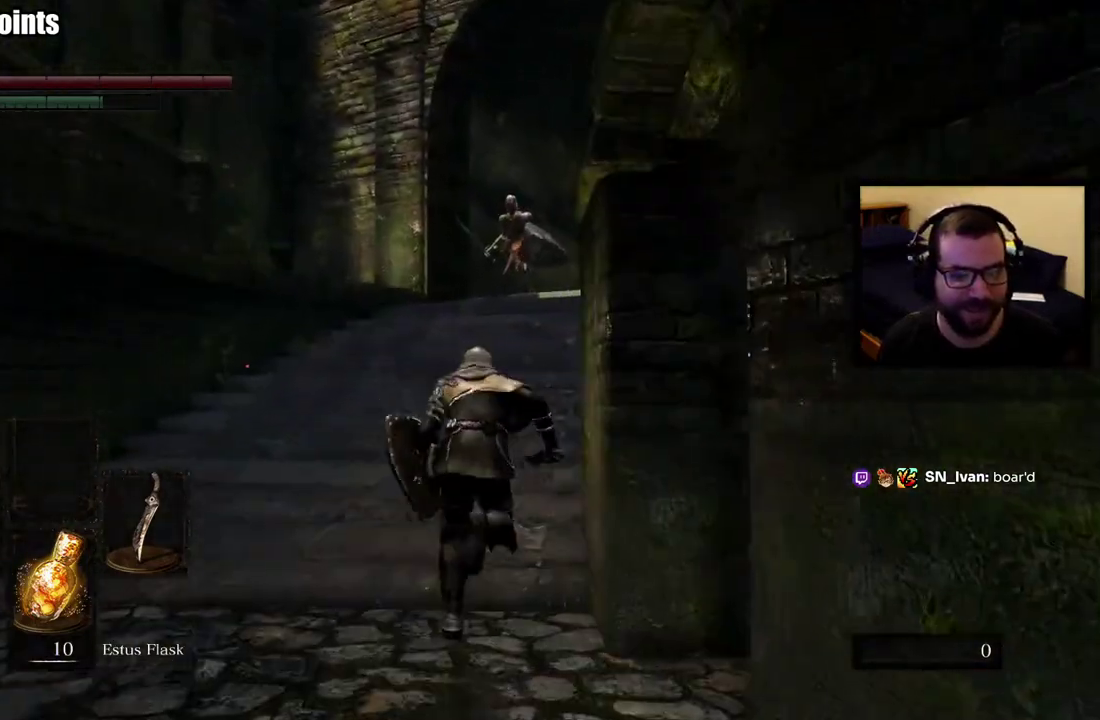
{"buttons": ["R3"], "left_stick": "up", "right_stick": "center", "events": [[167, "CIRCLE", "up"], [467, "R3", "down"]]}
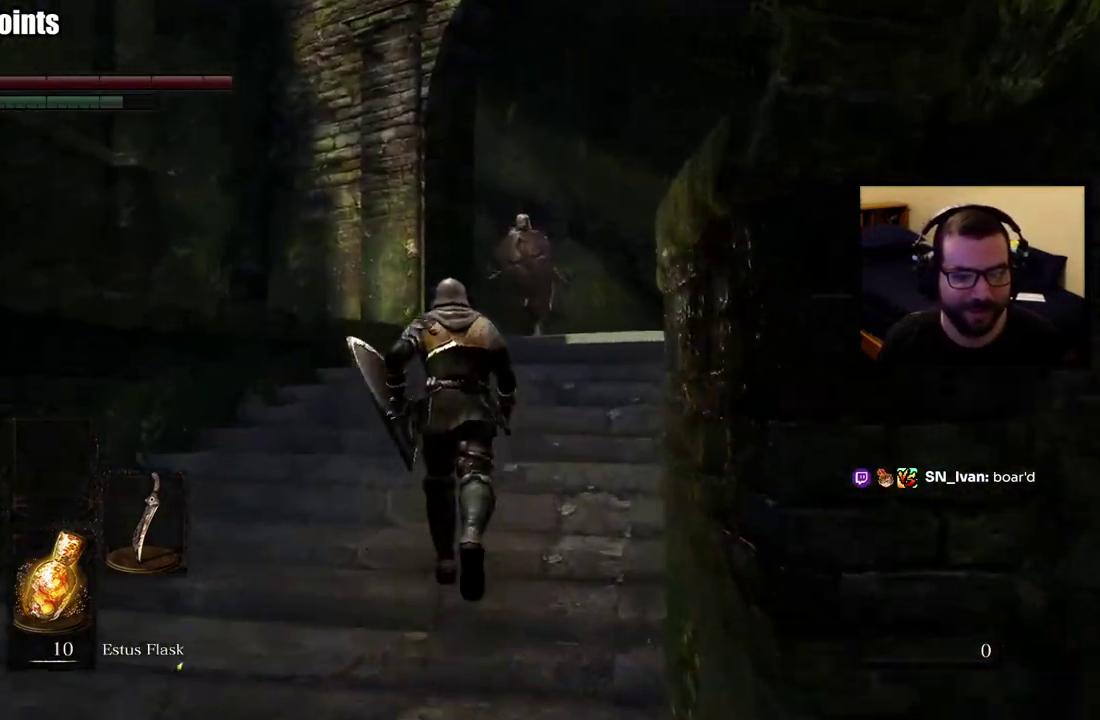
{"buttons": [], "left_stick": "up", "right_stick": "center", "events": [[67, "R3", "up"]]}
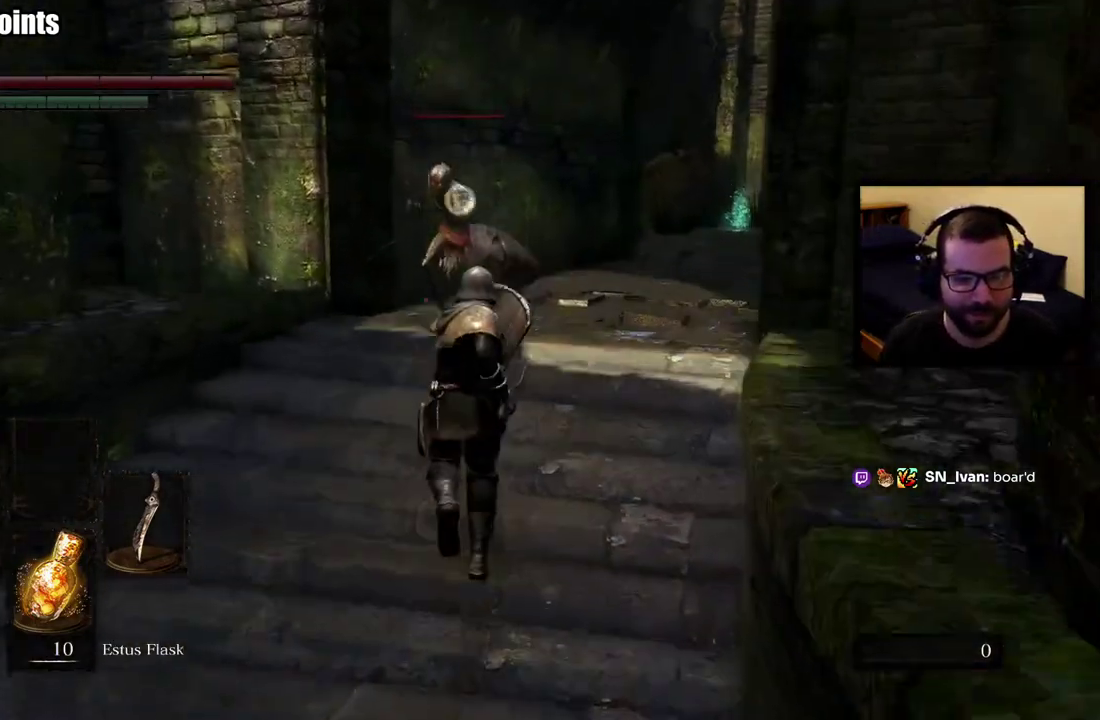
{"buttons": [], "left_stick": "center", "right_stick": "center", "events": [[150, "left_stick", "center"], [250, "left_stick", "up-left"], [317, "left_stick", "center"]]}
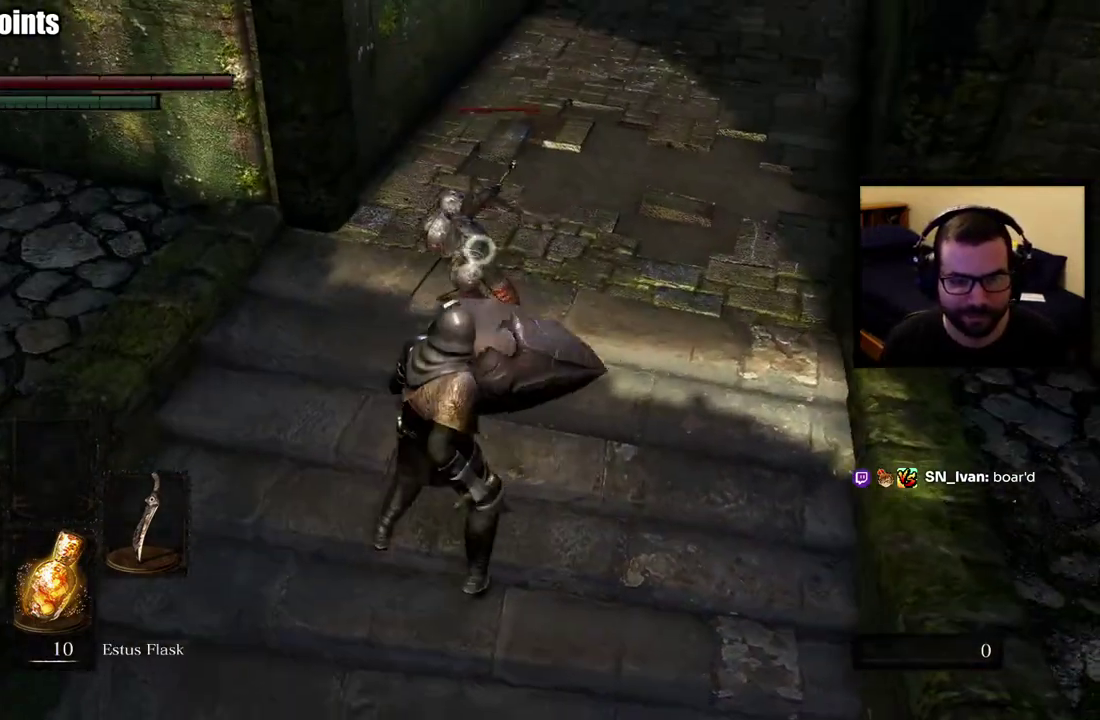
{"buttons": [], "left_stick": "center", "right_stick": "center", "events": []}
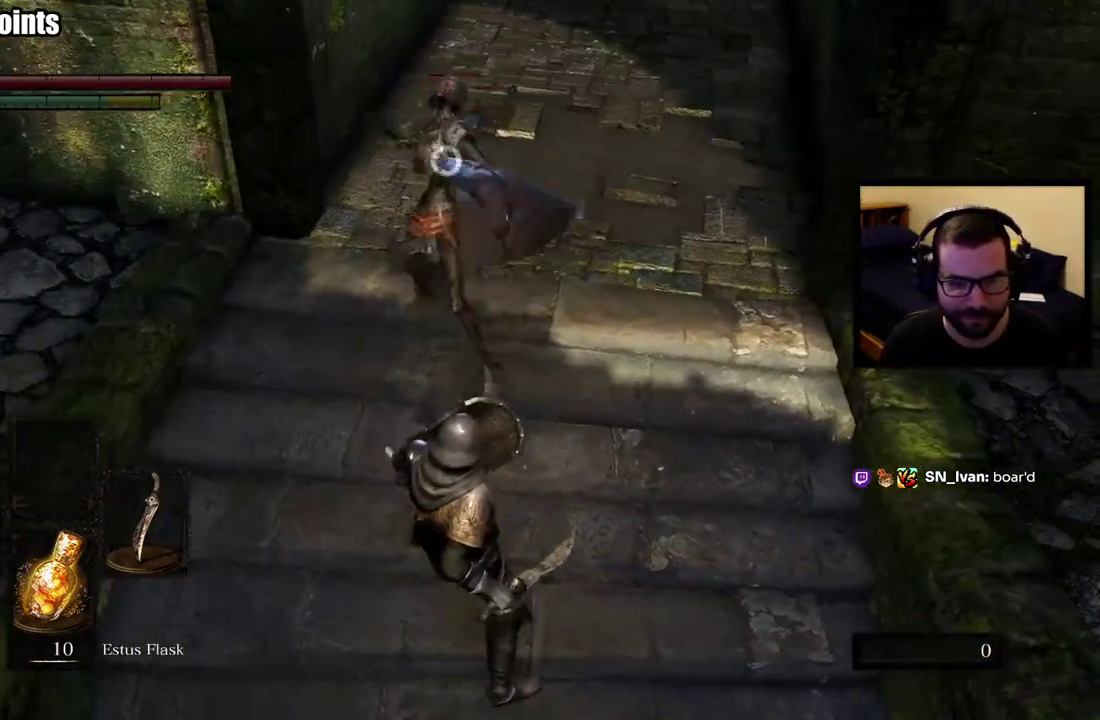
{"buttons": [], "left_stick": "up", "right_stick": "center", "events": [[117, "left_stick", "up"], [350, "left_stick", "up-left"], [483, "left_stick", "up"]]}
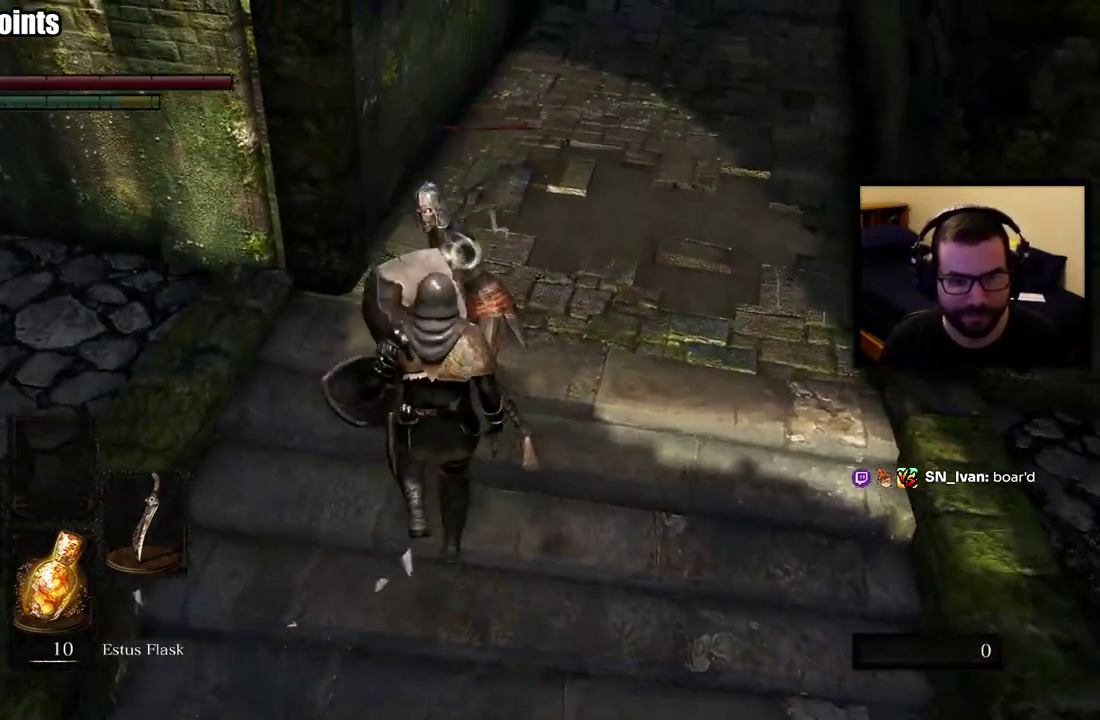
{"buttons": [], "left_stick": "up", "right_stick": "center", "events": []}
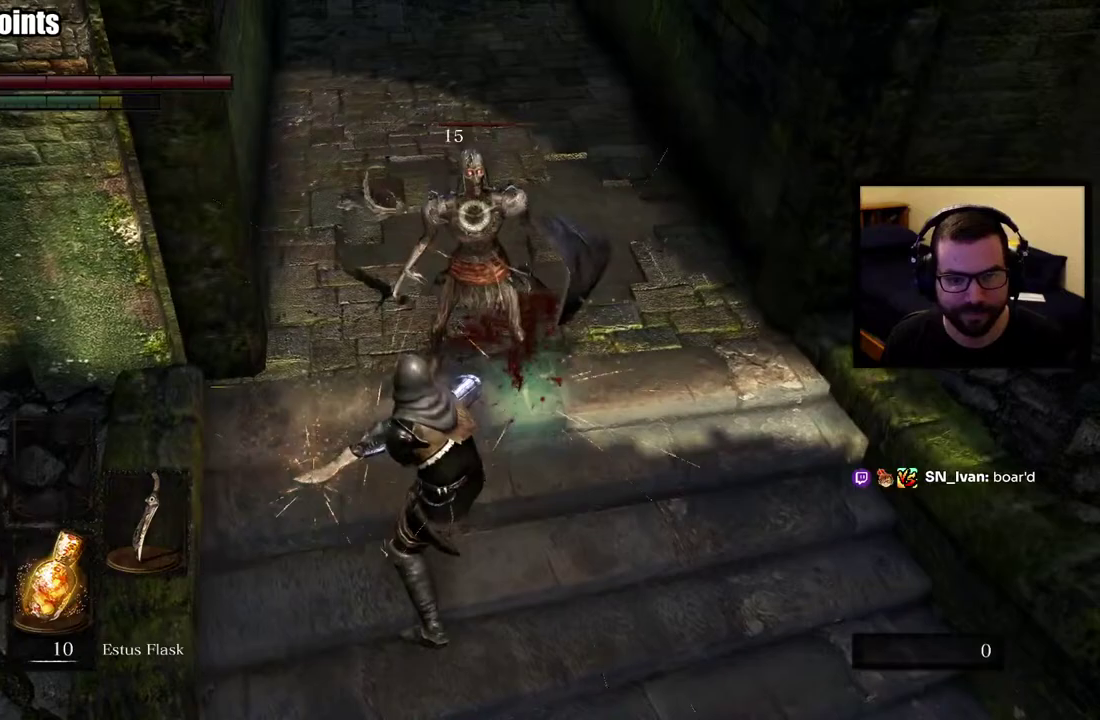
{"buttons": [], "left_stick": "up", "right_stick": "center", "events": []}
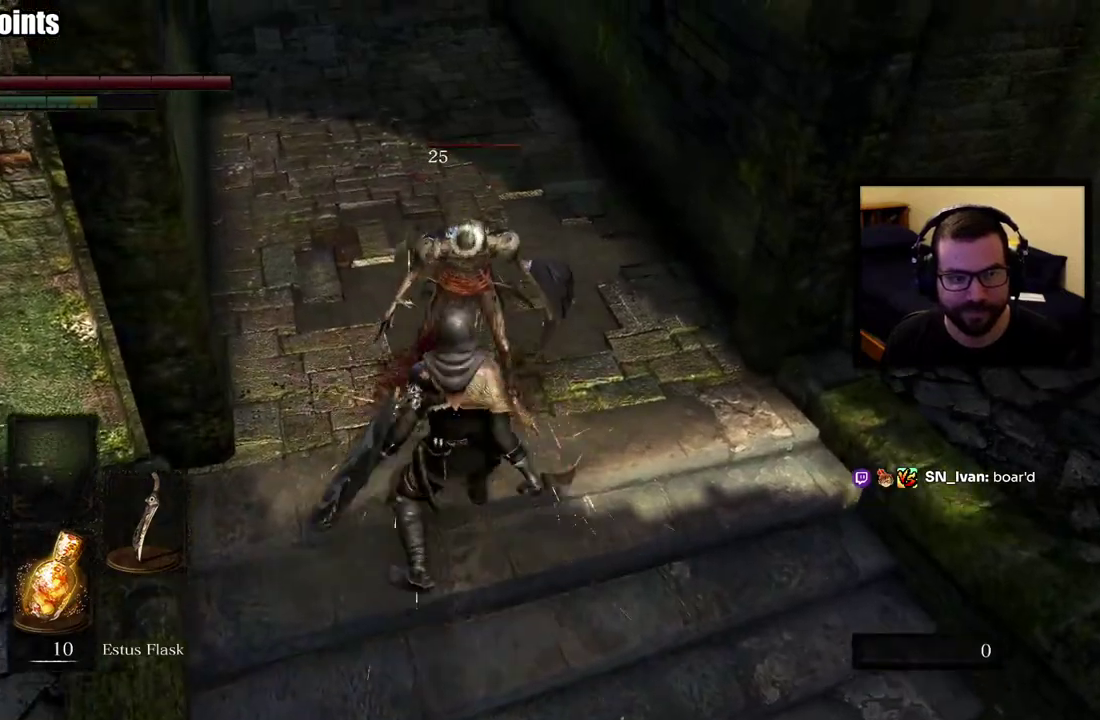
{"buttons": [], "left_stick": "up", "right_stick": "center", "events": []}
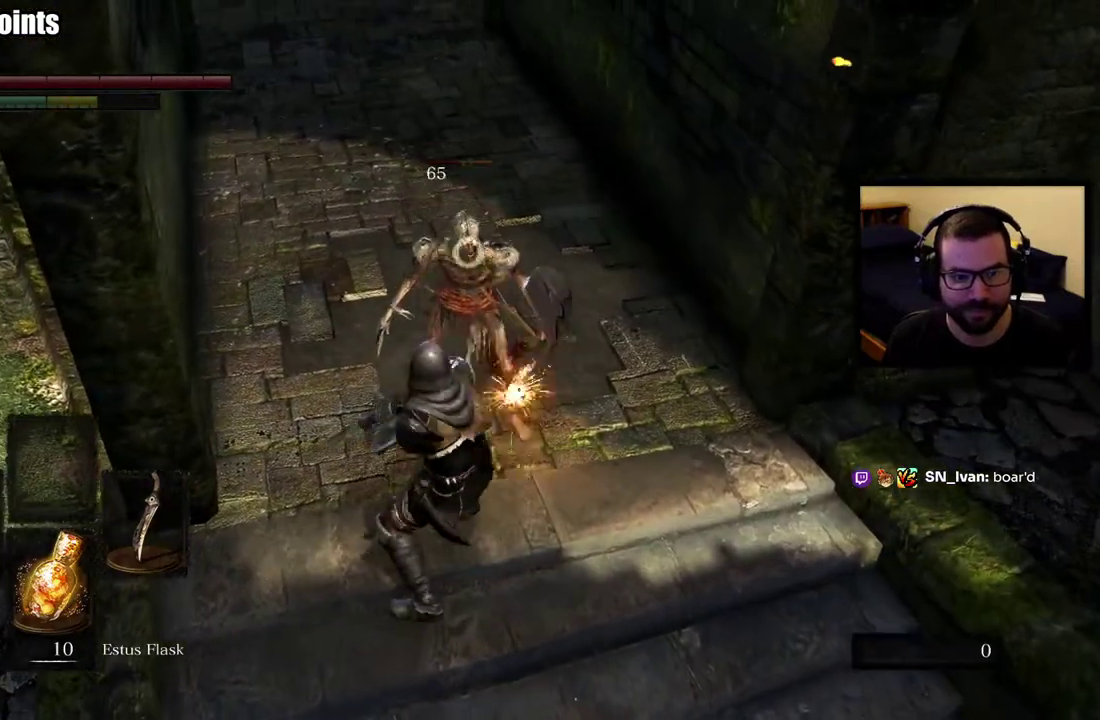
{"buttons": [], "left_stick": "up", "right_stick": "center", "events": []}
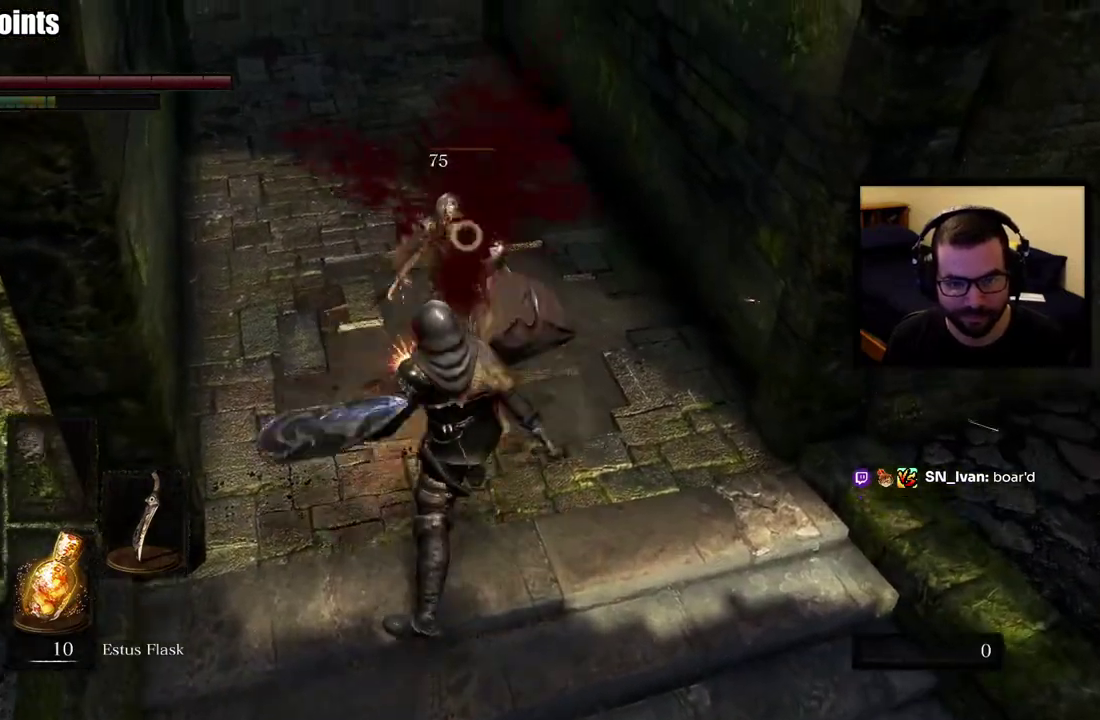
{"buttons": [], "left_stick": "up", "right_stick": "center", "events": []}
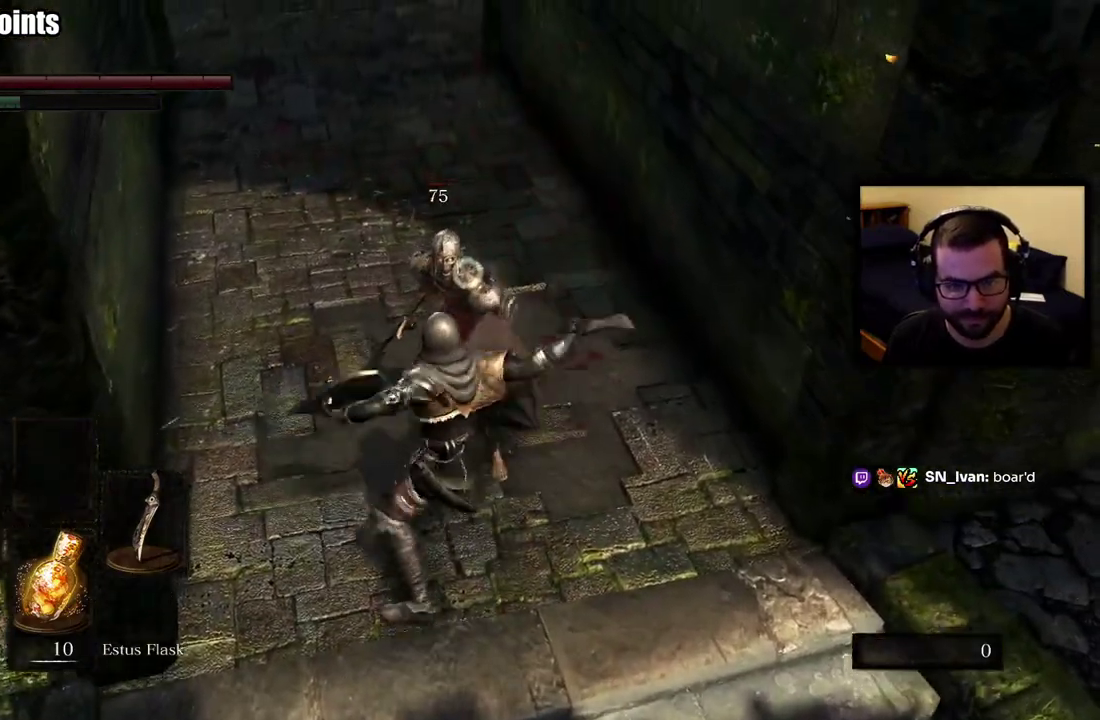
{"buttons": [], "left_stick": "up", "right_stick": "center", "events": []}
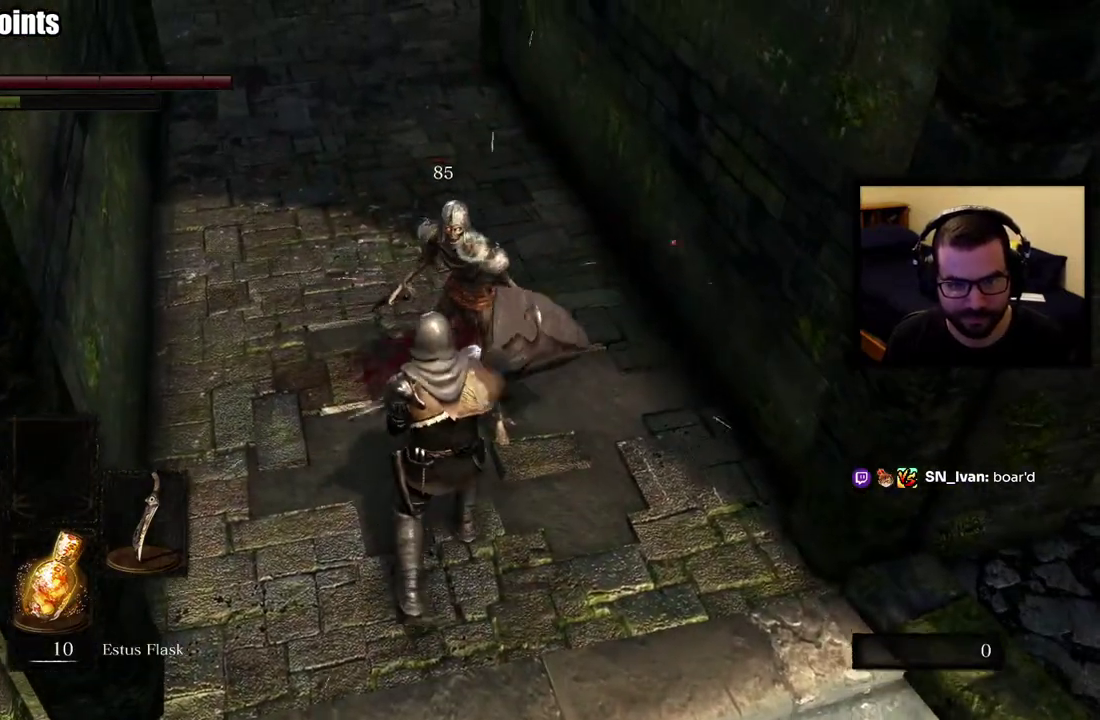
{"buttons": [], "left_stick": "up", "right_stick": "center", "events": []}
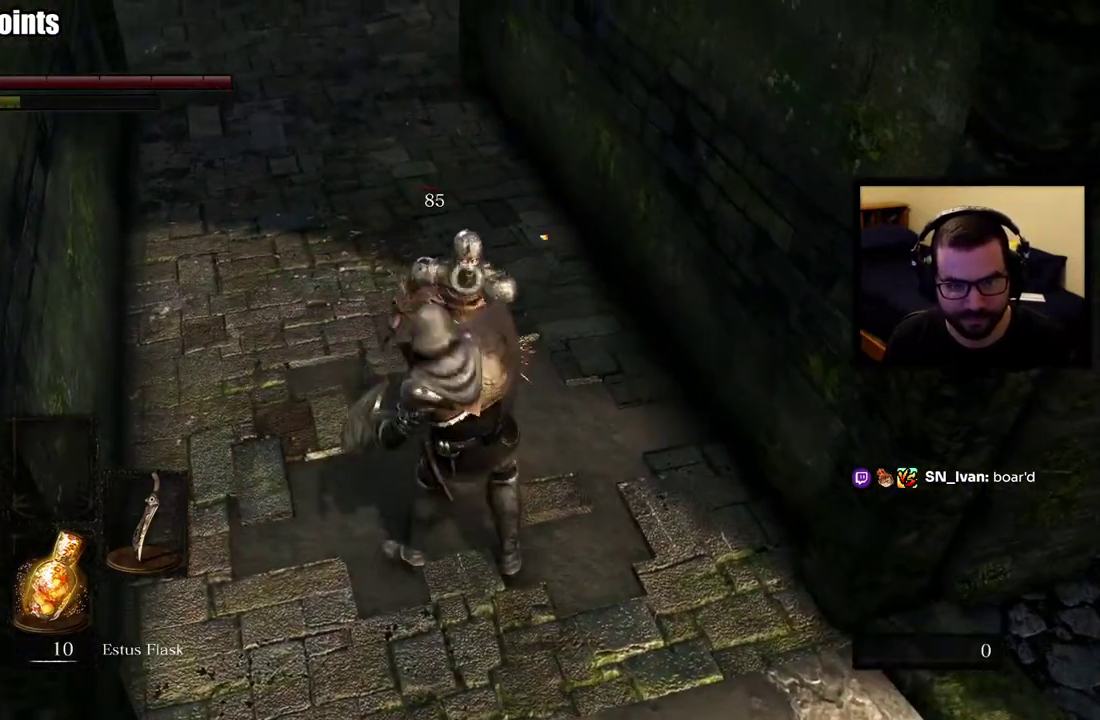
{"buttons": [], "left_stick": "center", "right_stick": "center", "events": [[217, "left_stick", "center"]]}